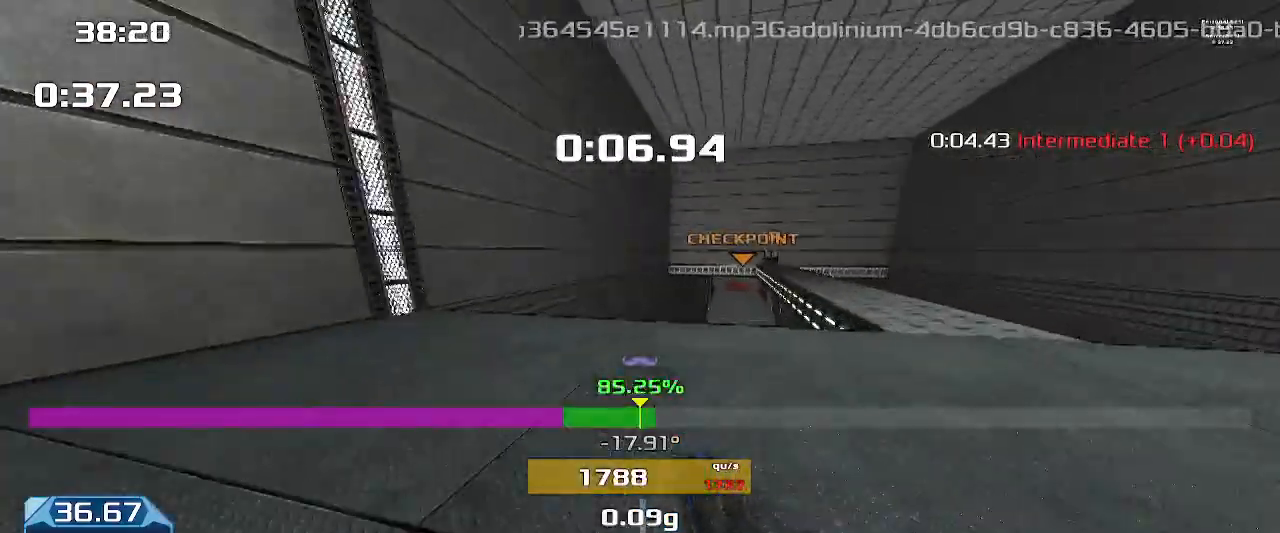
Gameplay with keyboard; each line is a JSON object with the keys held at the frame after it. "events" lists presses ("down") and releases ("up") of "down", "downshift", "left", "right", "up" and "upshift" between this image and that frame as [ms after this image, input, new state], when the widget could be followed in between. No other keys are recorded. Mouse input is not recorded. Key names are as the overlay labels them; some are game actions (e.g. jump) rather than physical keys.
{"keys": ["left", "up", "upshift"], "events": []}
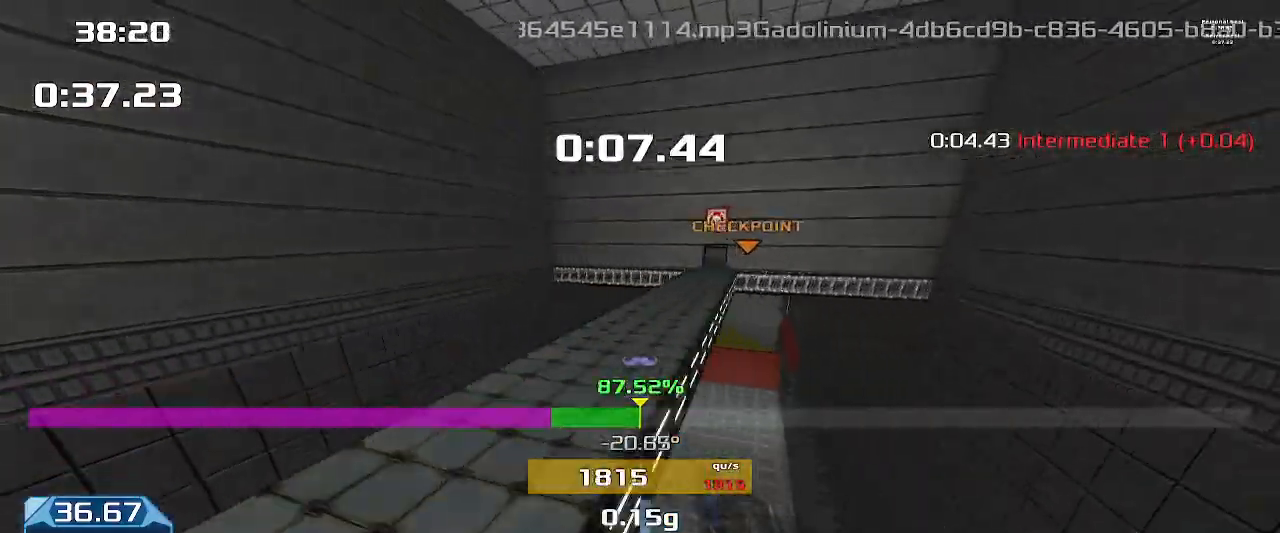
{"keys": ["left", "up", "upshift"], "events": []}
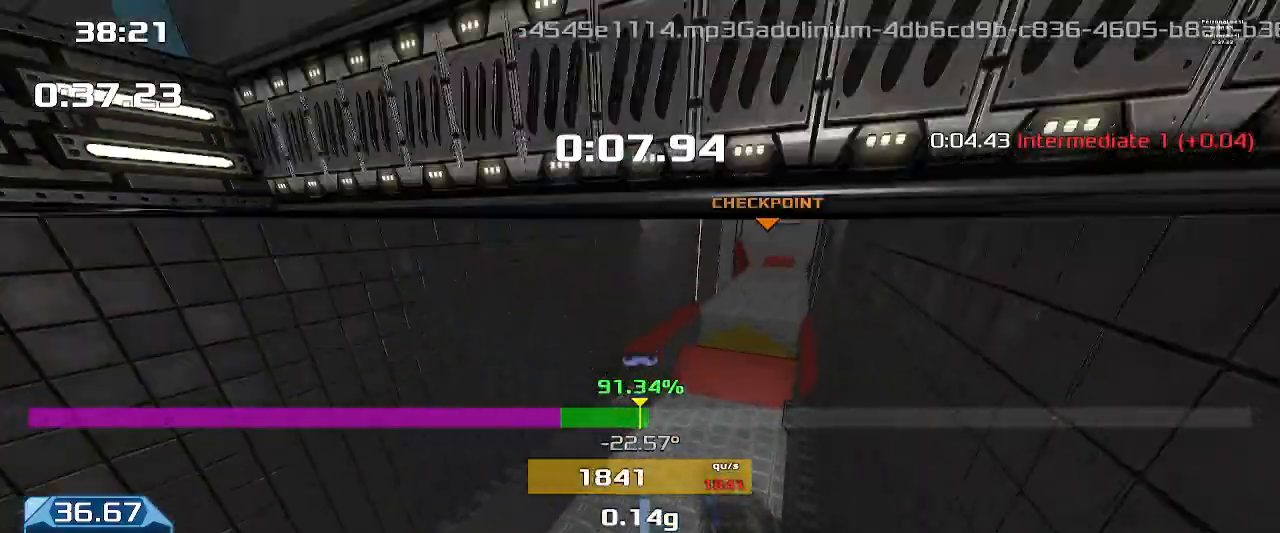
{"keys": ["downshift", "left", "upshift"], "events": [[33, "left", "up"], [233, "left", "down"], [233, "up", "up"], [267, "downshift", "down"]]}
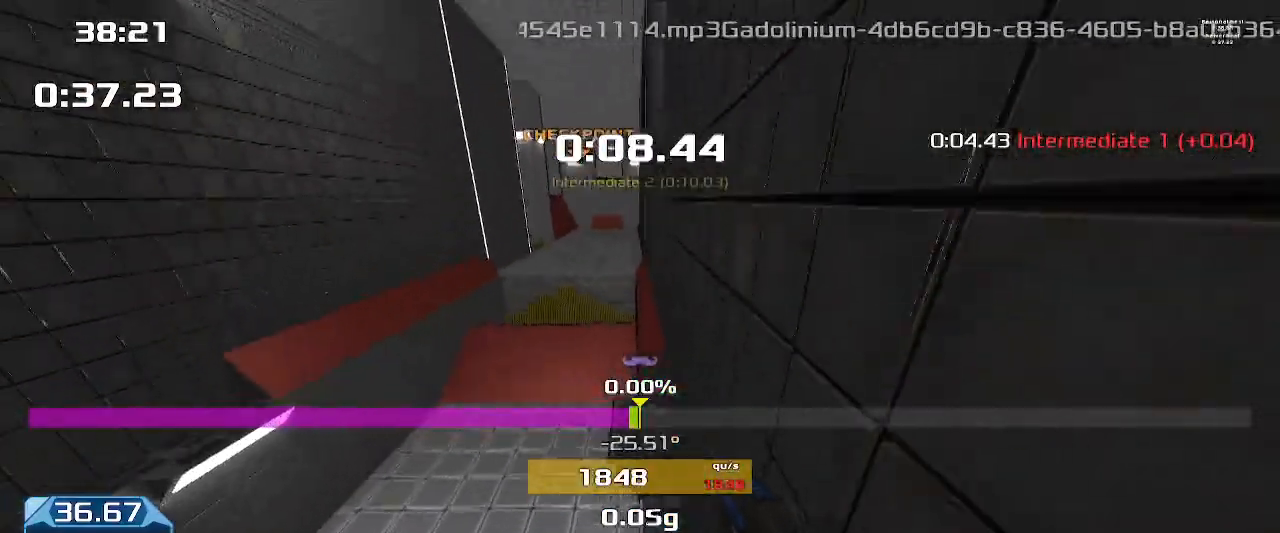
{"keys": ["right", "upshift"], "events": [[133, "right", "down"], [167, "left", "up"], [200, "downshift", "up"]]}
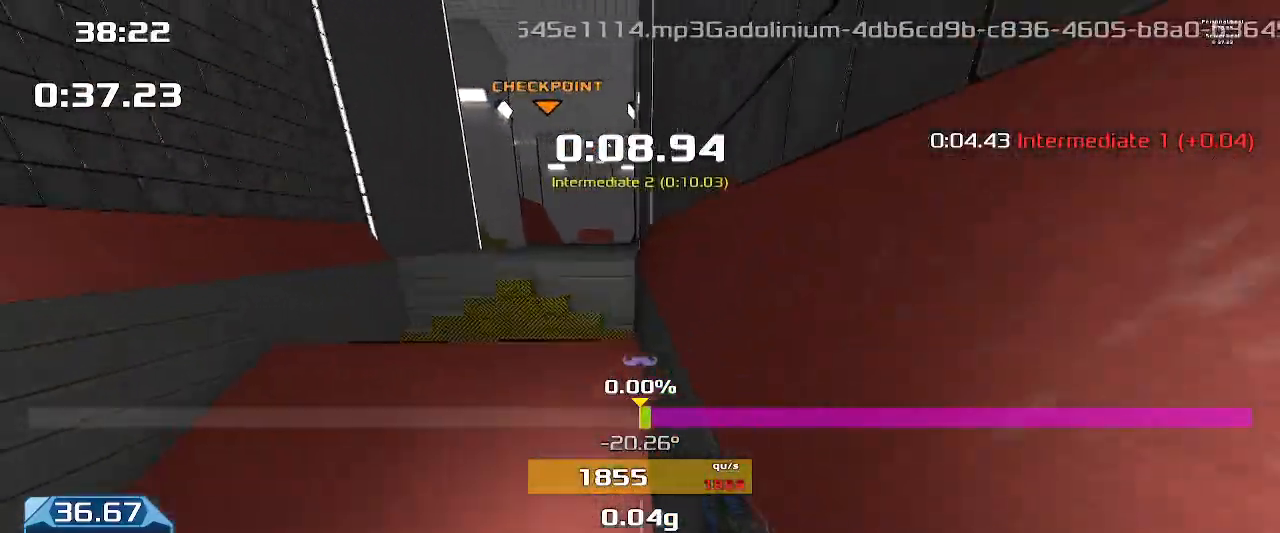
{"keys": ["left", "right", "upshift"], "events": [[100, "left", "down"], [100, "right", "up"], [367, "left", "up"], [367, "right", "down"], [500, "left", "down"]]}
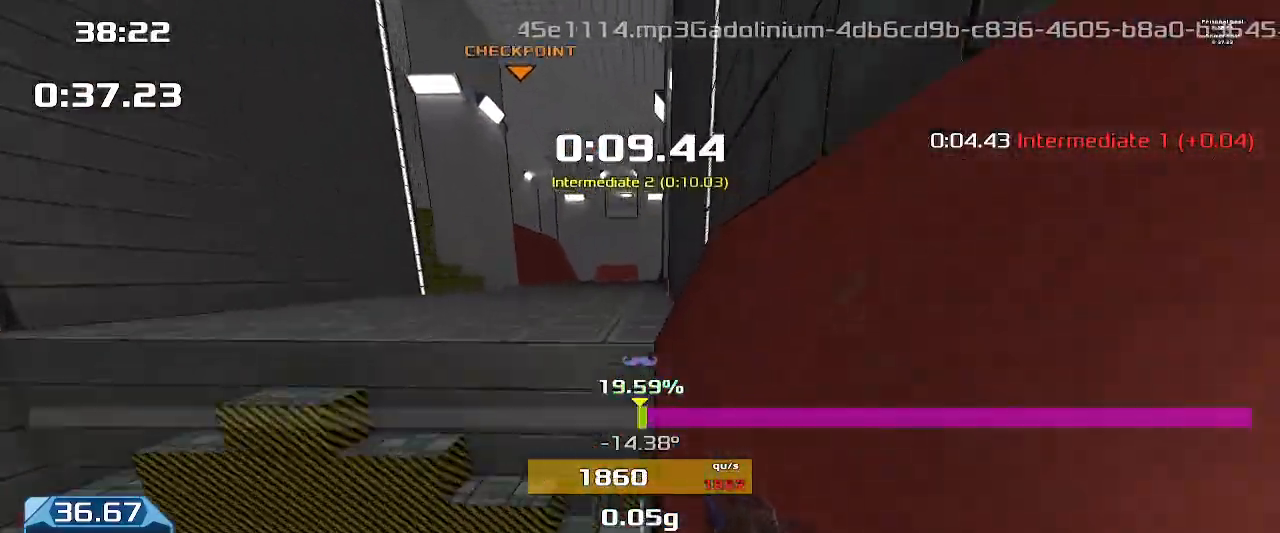
{"keys": ["left", "upshift"], "events": [[33, "right", "up"]]}
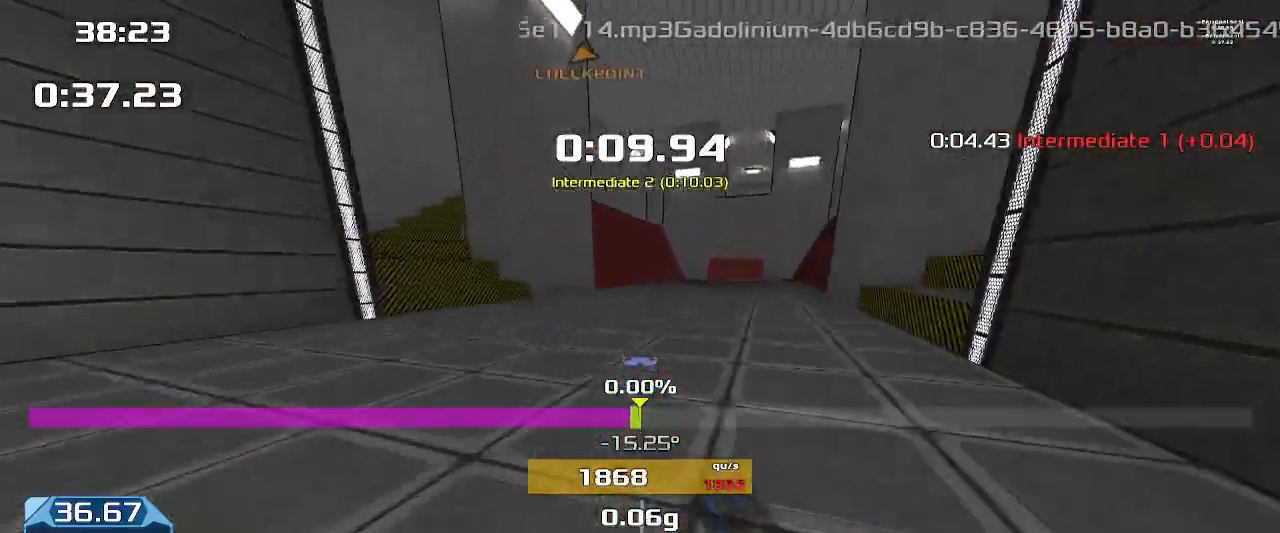
{"keys": ["right", "upshift"], "events": [[233, "left", "up"], [233, "right", "down"]]}
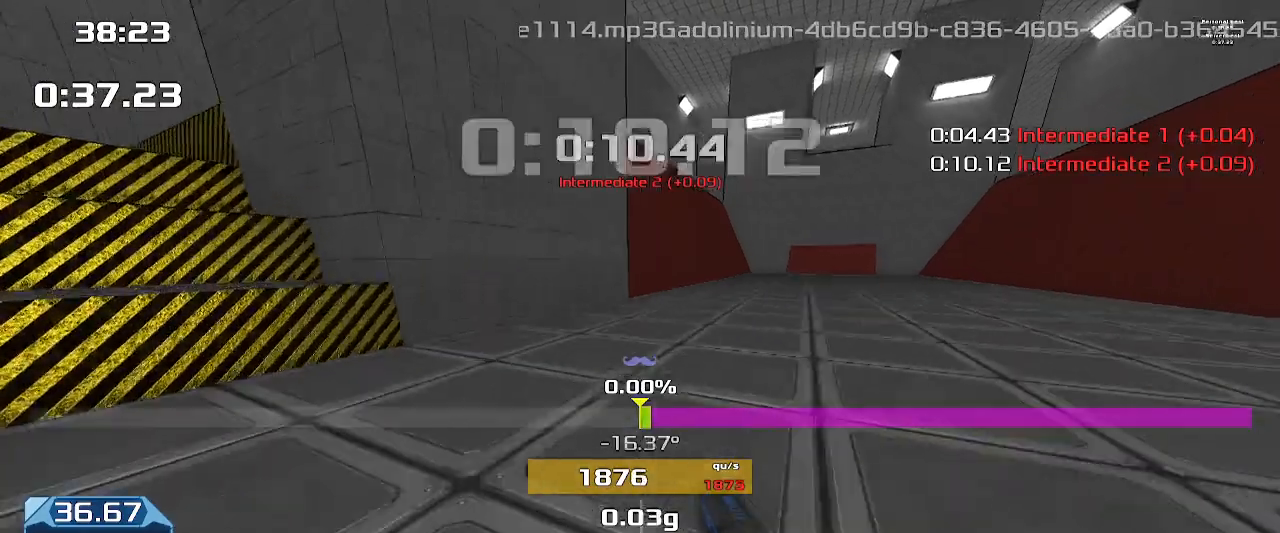
{"keys": ["up", "upshift"], "events": [[300, "up", "down"], [367, "right", "up"]]}
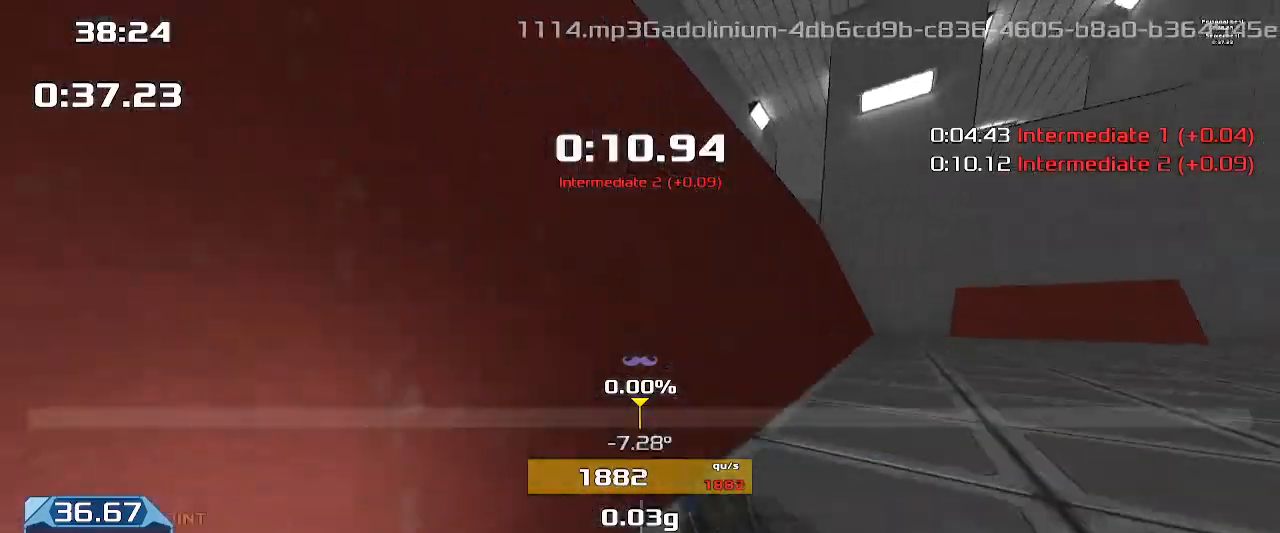
{"keys": ["up", "upshift"], "events": []}
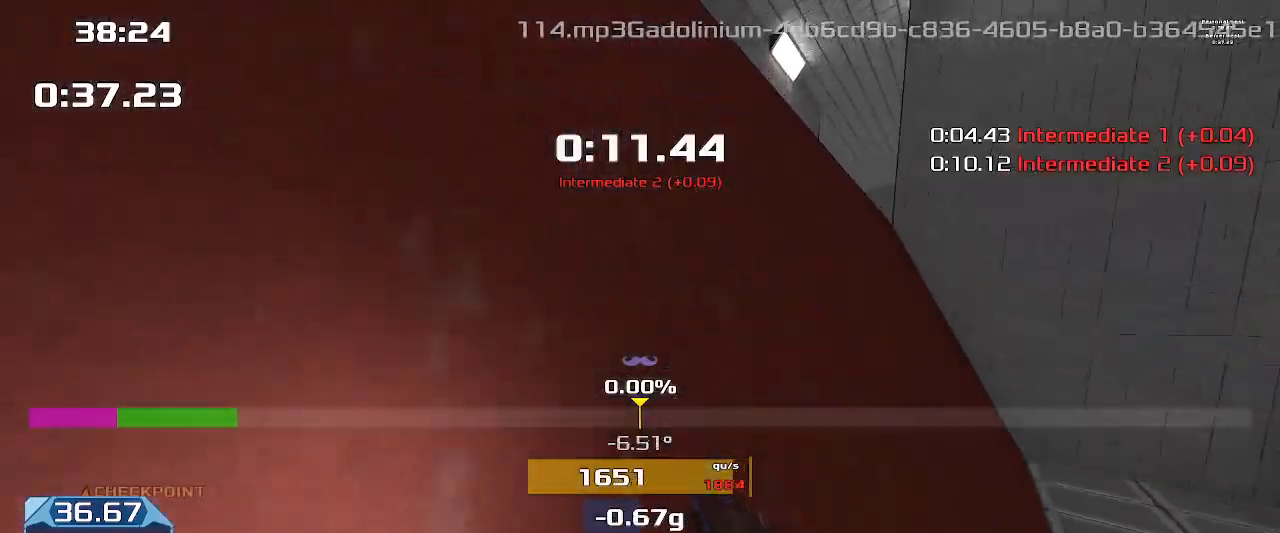
{"keys": ["up", "upshift"], "events": []}
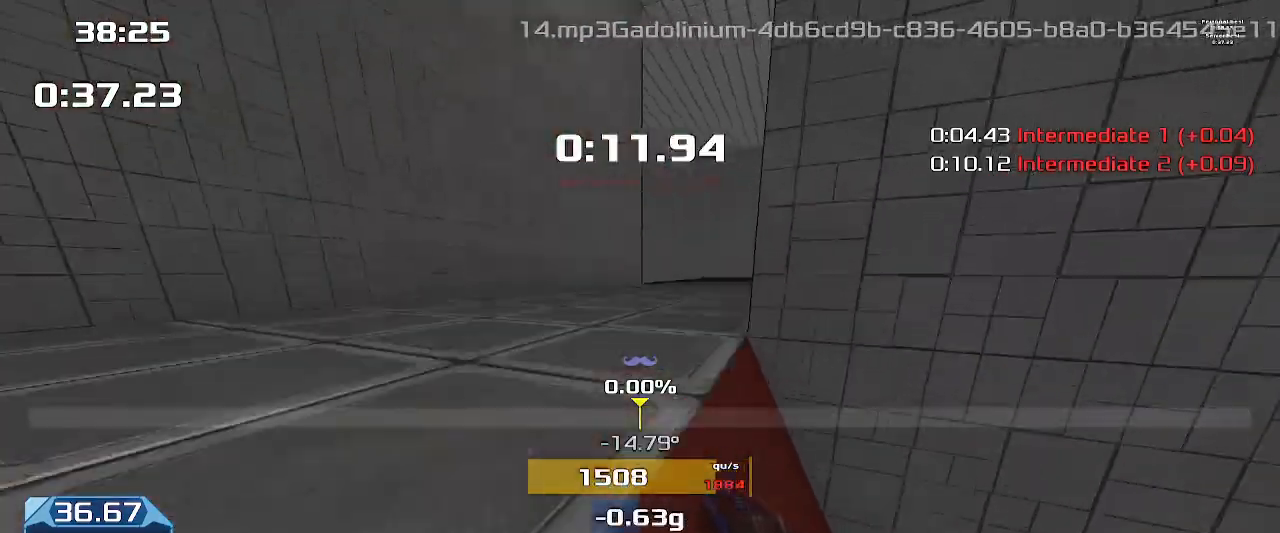
{"keys": ["downshift", "left", "upshift"], "events": [[433, "downshift", "down"], [467, "left", "down"], [500, "up", "up"]]}
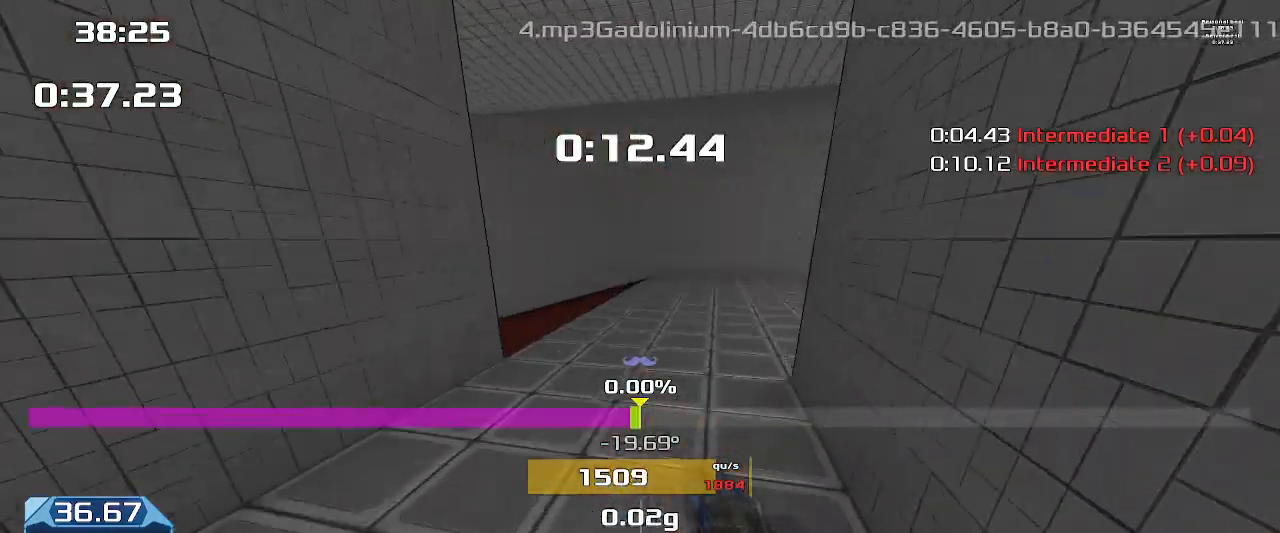
{"keys": ["left", "upshift"], "events": [[67, "downshift", "up"], [167, "downshift", "down"], [267, "downshift", "up"]]}
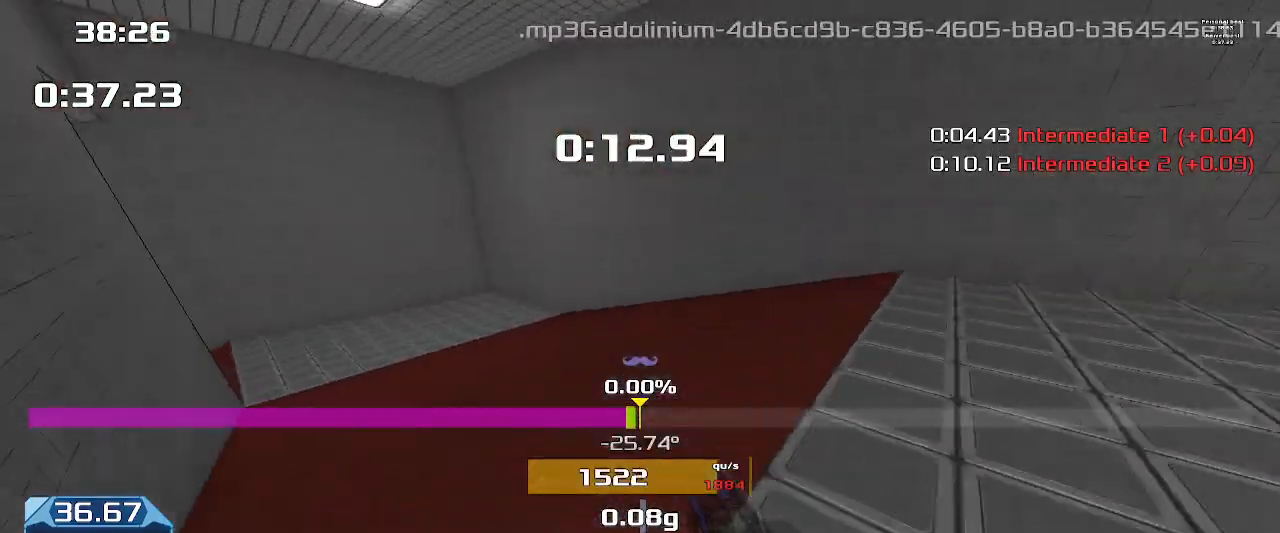
{"keys": ["left", "upshift"], "events": []}
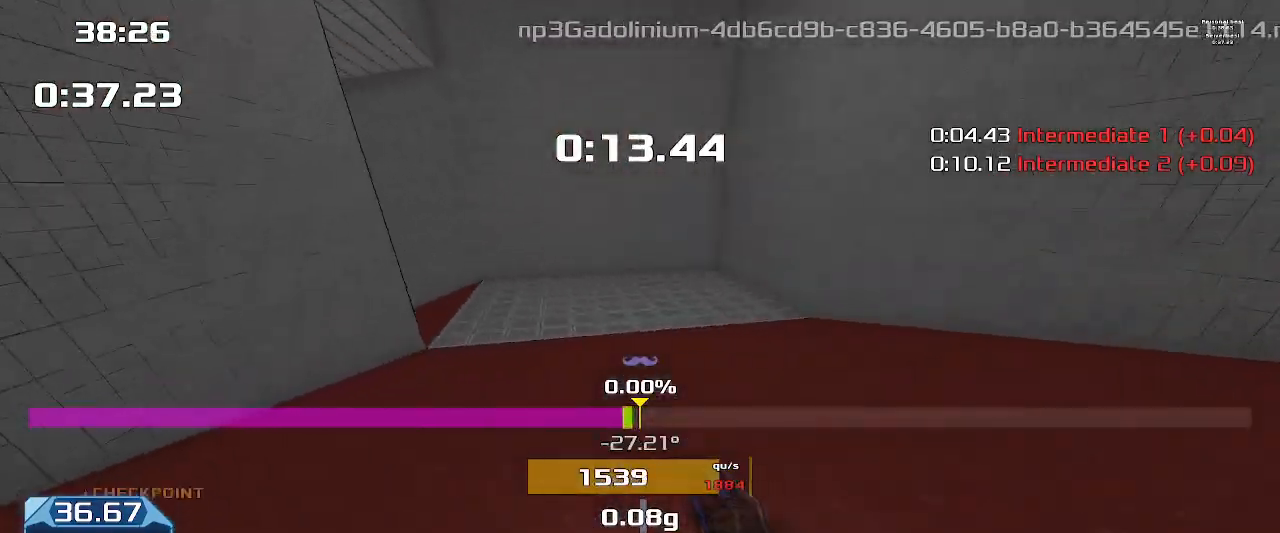
{"keys": ["left", "upshift"], "events": []}
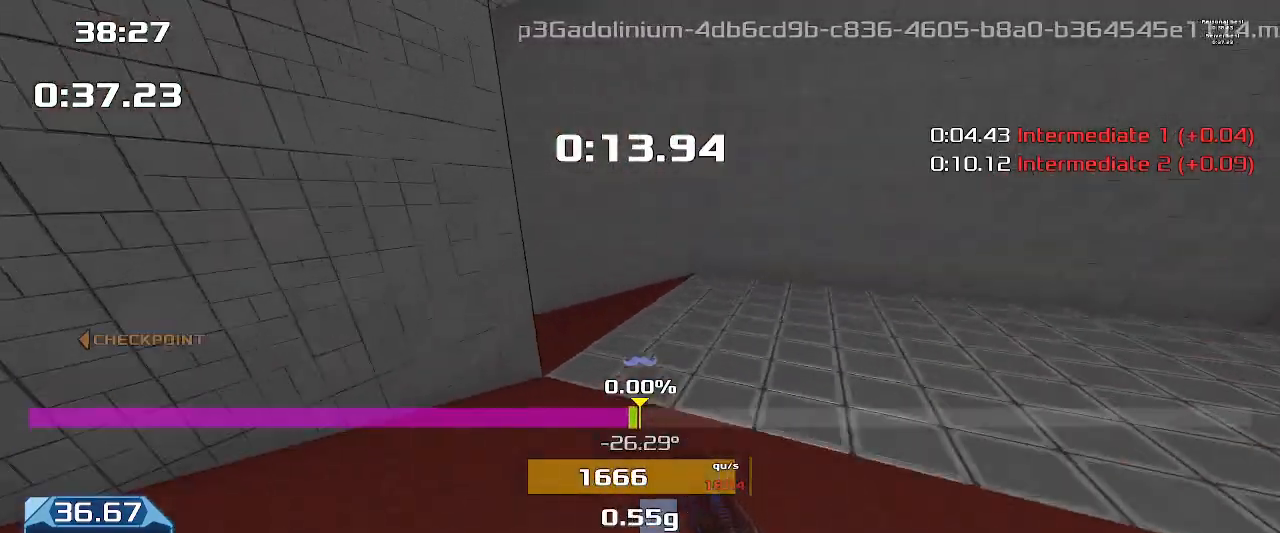
{"keys": ["left", "upshift"], "events": []}
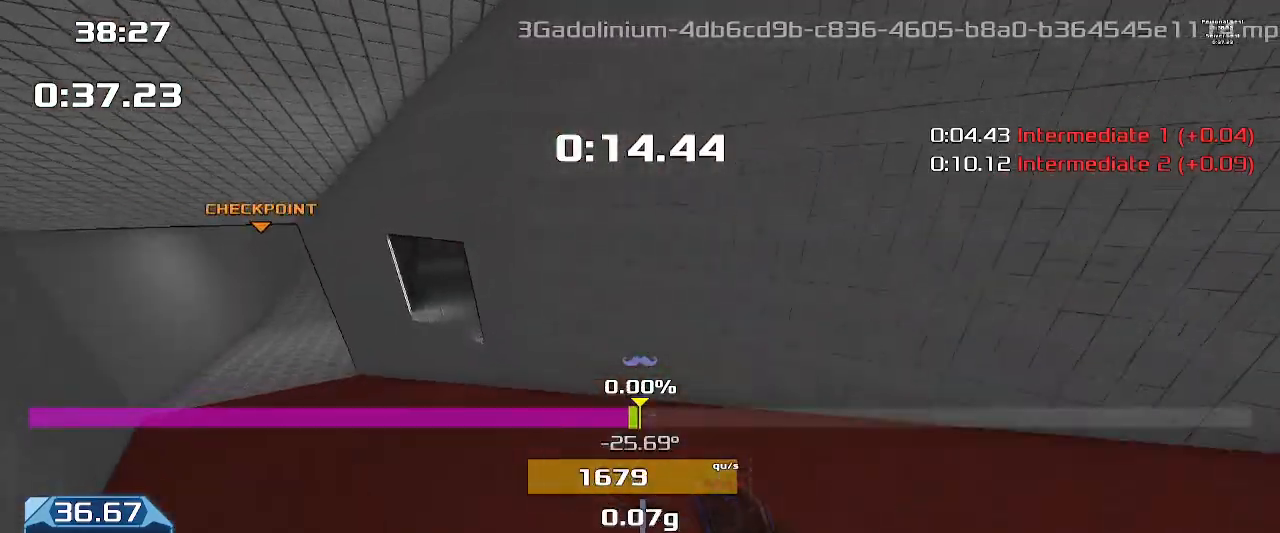
{"keys": ["left", "upshift"], "events": []}